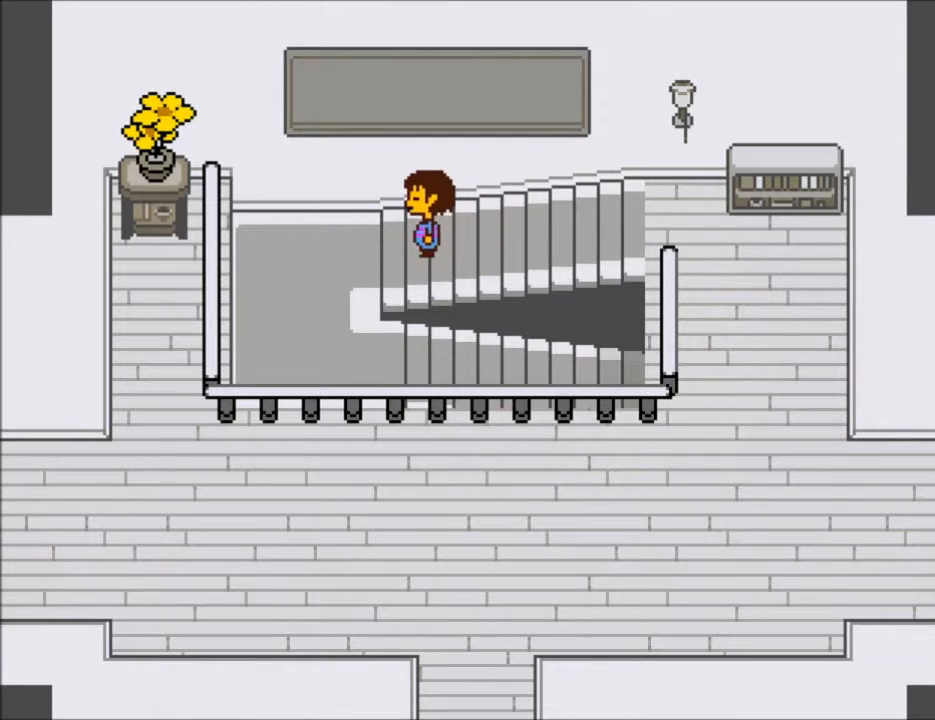
Gameplay with keyboard; each line is a JSON object with the keys held at the frame after it. "events" lists presses ("down") and releases ("up") of "c", "ctrl", "down", "left", "return", "right", "shift", "up", "x" and "z" between this image and that frame as [ms after this image, input, new state], when the widget could be followed in between. No other keys are recorded. Mouse input is not recorded.
{"keys": ["down"], "events": [[233, "down", "down"], [333, "left", "up"]]}
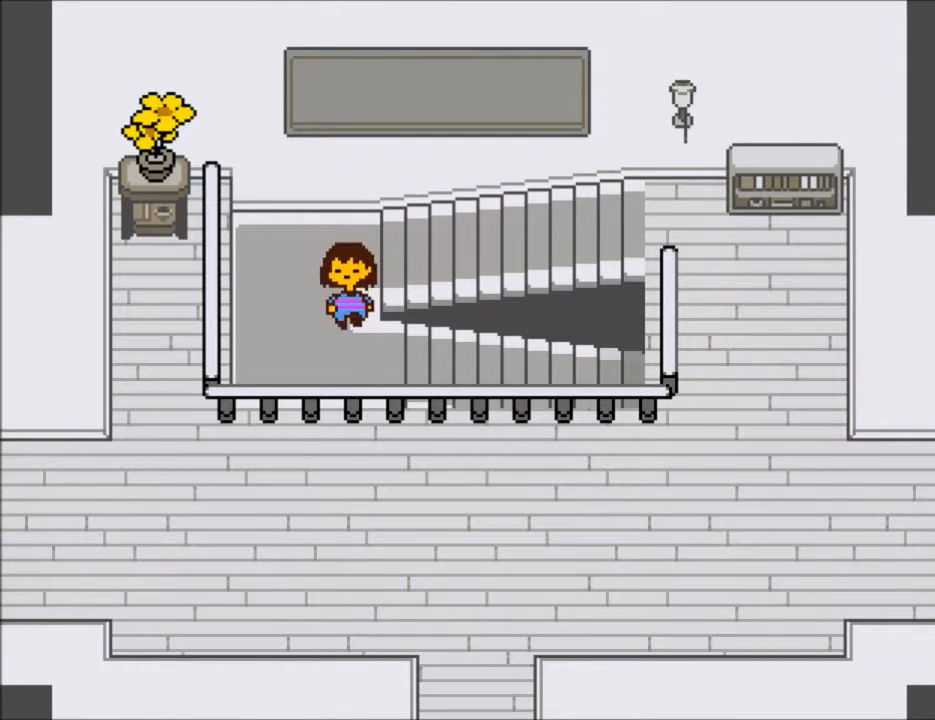
{"keys": ["down", "right"], "events": [[33, "right", "down"], [133, "down", "up"], [467, "down", "down"]]}
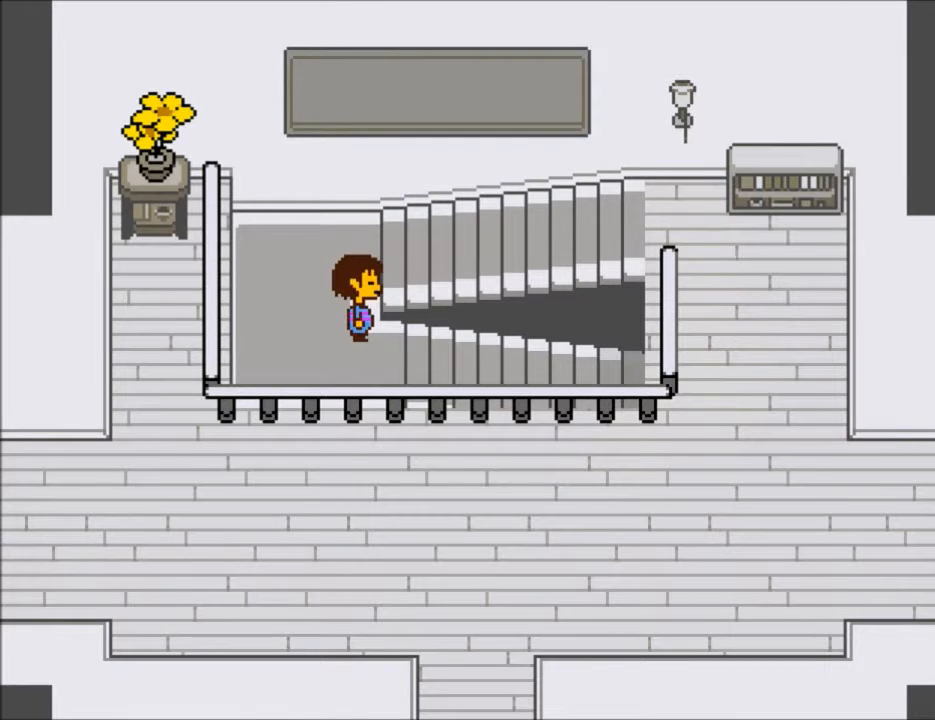
{"keys": ["right"], "events": [[100, "down", "up"], [166, "right", "up"], [233, "down", "down"], [367, "down", "up"], [367, "right", "down"]]}
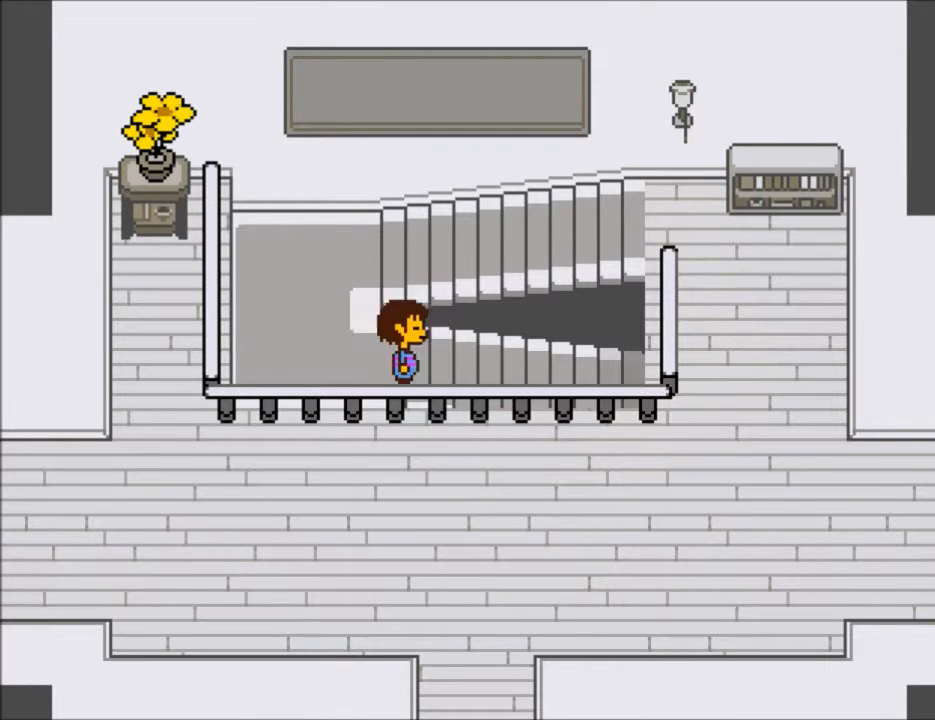
{"keys": ["right"], "events": []}
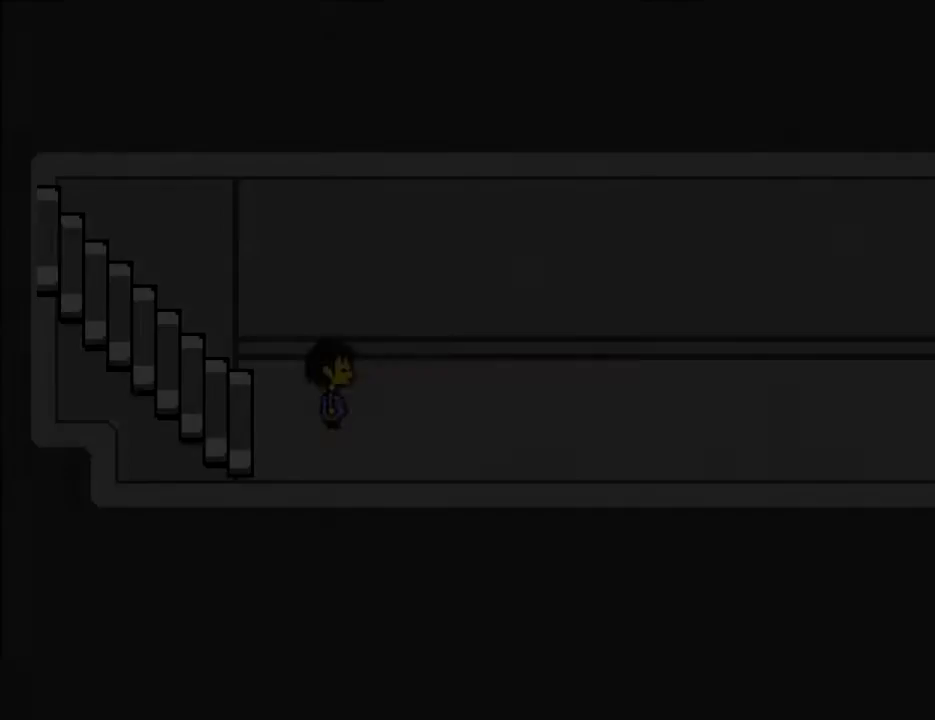
{"keys": ["right"], "events": []}
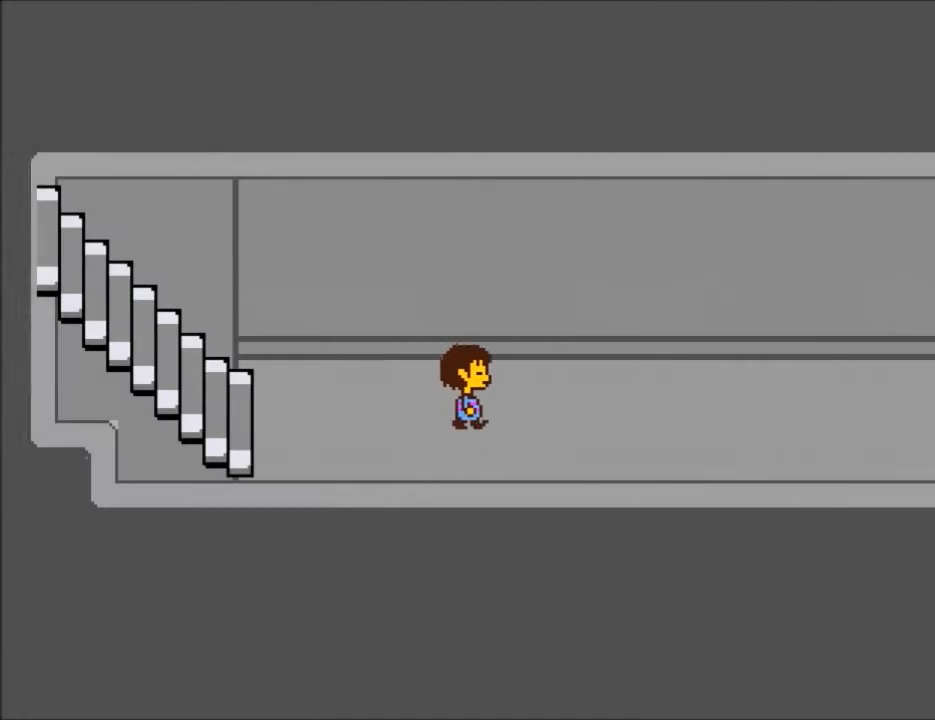
{"keys": ["right"], "events": []}
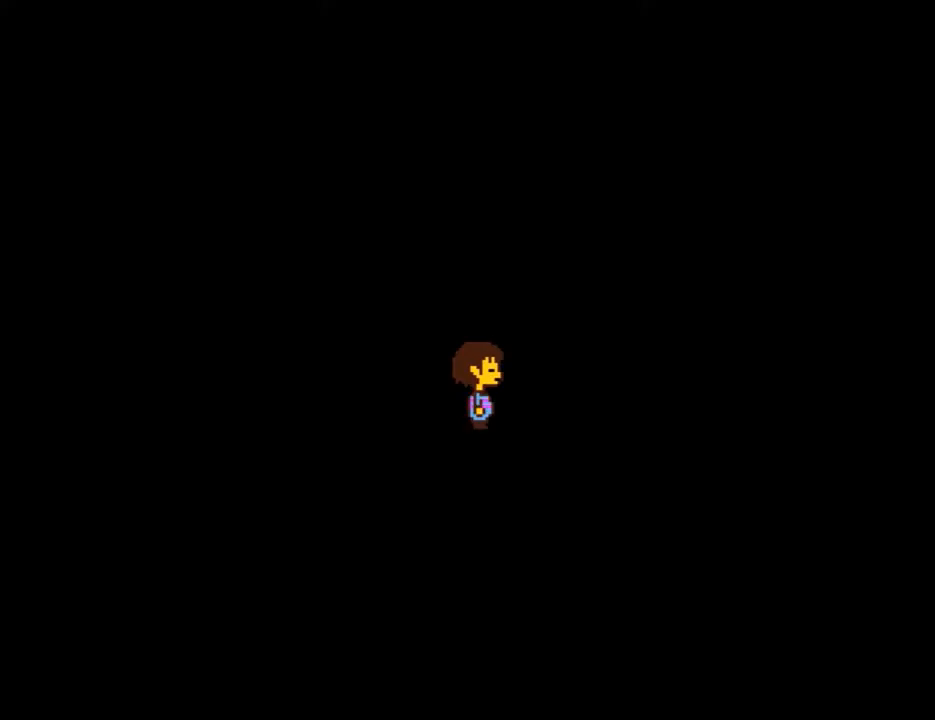
{"keys": ["right"], "events": []}
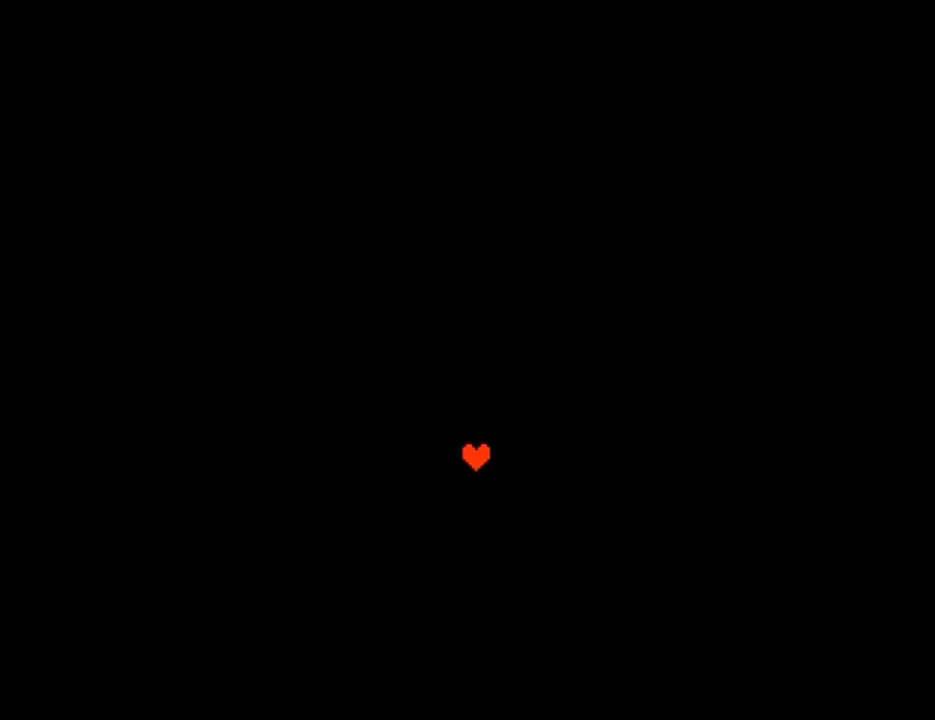
{"keys": ["x", "z"], "events": [[400, "return", "down"], [434, "right", "up"], [434, "shift", "down"], [434, "z", "down"], [501, "return", "up"], [501, "shift", "up"], [501, "x", "down"]]}
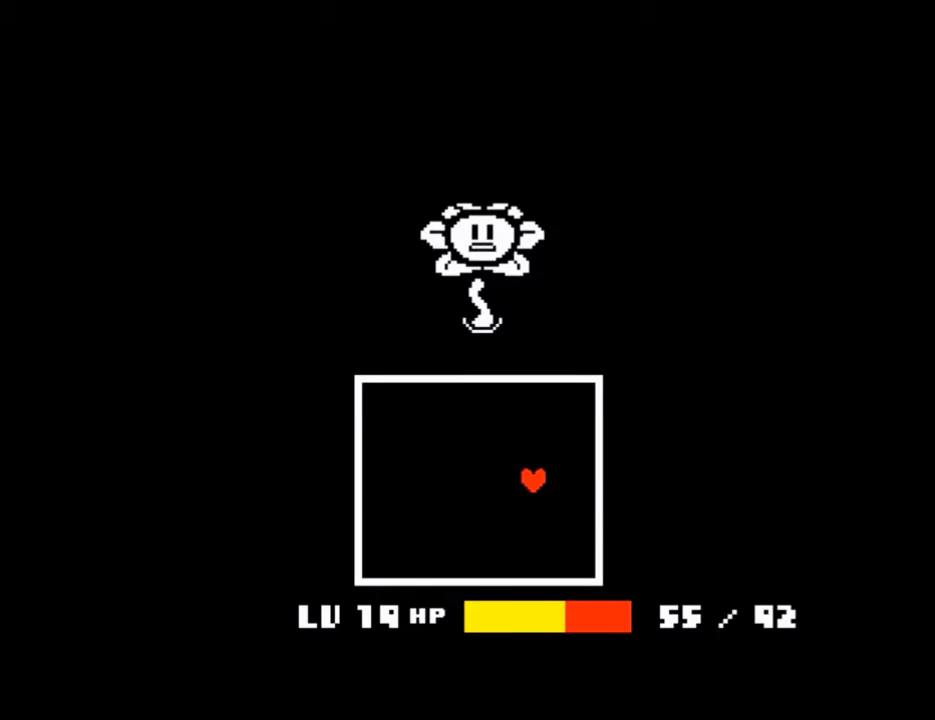
{"keys": ["right", "z"], "events": [[33, "right", "down"], [33, "x", "up"], [33, "z", "up"], [100, "return", "down"], [100, "shift", "down"], [133, "return", "up"], [133, "z", "down"], [166, "shift", "up"], [166, "x", "down"], [233, "z", "up"], [266, "return", "down"], [266, "shift", "down"], [266, "x", "up"], [333, "return", "up"], [333, "shift", "up"], [333, "z", "down"], [367, "x", "down"], [400, "x", "up"], [400, "z", "up"], [467, "return", "down"], [467, "shift", "down"], [500, "return", "up"], [500, "shift", "up"], [500, "z", "down"]]}
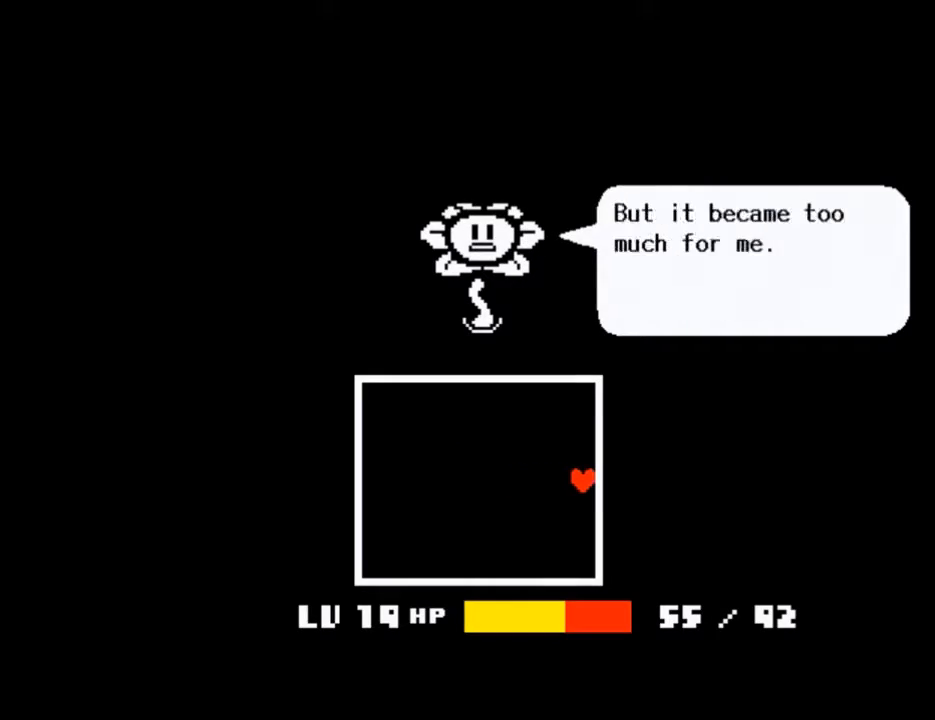
{"keys": ["return", "right", "shift"], "events": [[67, "x", "down"], [100, "return", "down"], [100, "shift", "down"], [100, "x", "up"], [100, "z", "up"], [200, "return", "up"], [200, "shift", "up"], [200, "z", "down"], [234, "x", "down"], [300, "return", "down"], [300, "shift", "down"], [300, "x", "up"], [300, "z", "up"], [334, "return", "up"], [334, "shift", "up"], [367, "x", "down"], [367, "z", "down"], [434, "z", "up"], [467, "return", "down"], [467, "shift", "down"], [467, "x", "up"]]}
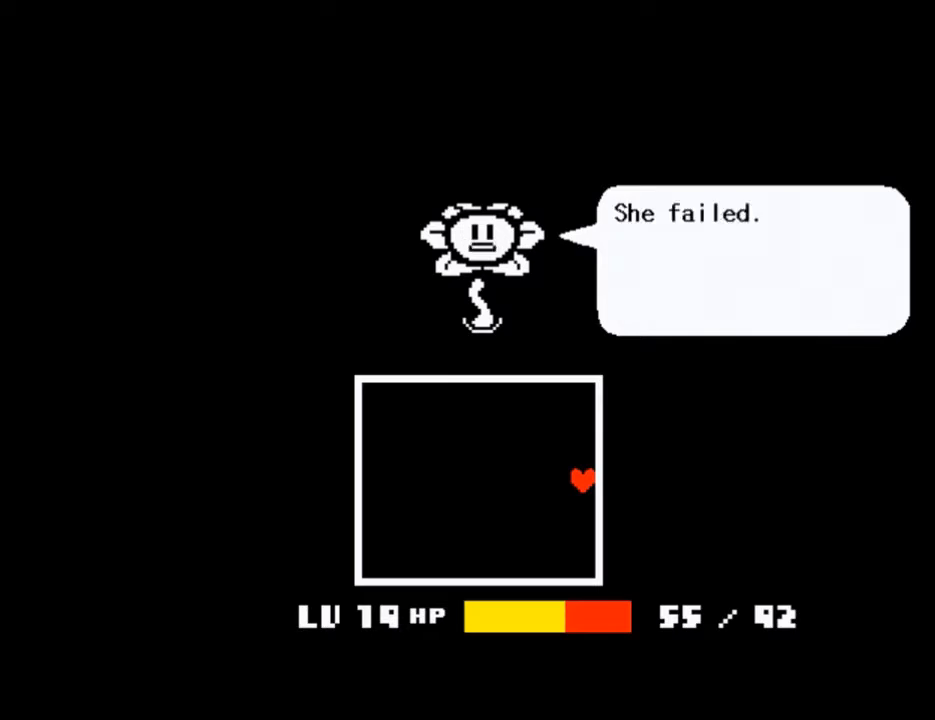
{"keys": ["right", "x"], "events": [[33, "return", "up"], [33, "shift", "up"], [66, "x", "down"], [66, "z", "down"], [100, "z", "up"], [166, "return", "down"], [166, "shift", "down"], [166, "x", "up"], [200, "return", "up"], [200, "shift", "up"], [266, "x", "down"], [266, "z", "down"], [300, "z", "up"], [333, "return", "down"], [333, "shift", "down"], [333, "x", "up"], [400, "return", "up"], [400, "shift", "up"], [433, "x", "down"], [433, "z", "down"], [500, "z", "up"]]}
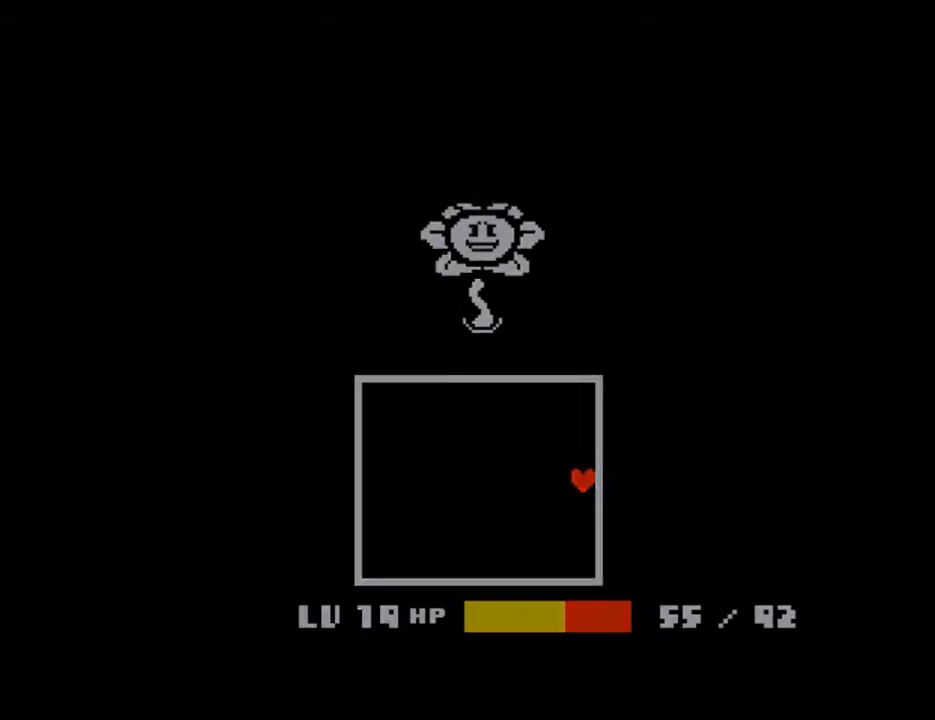
{"keys": ["right"], "events": [[33, "return", "down"], [33, "shift", "down"], [33, "x", "up"], [100, "return", "up"], [100, "shift", "up"]]}
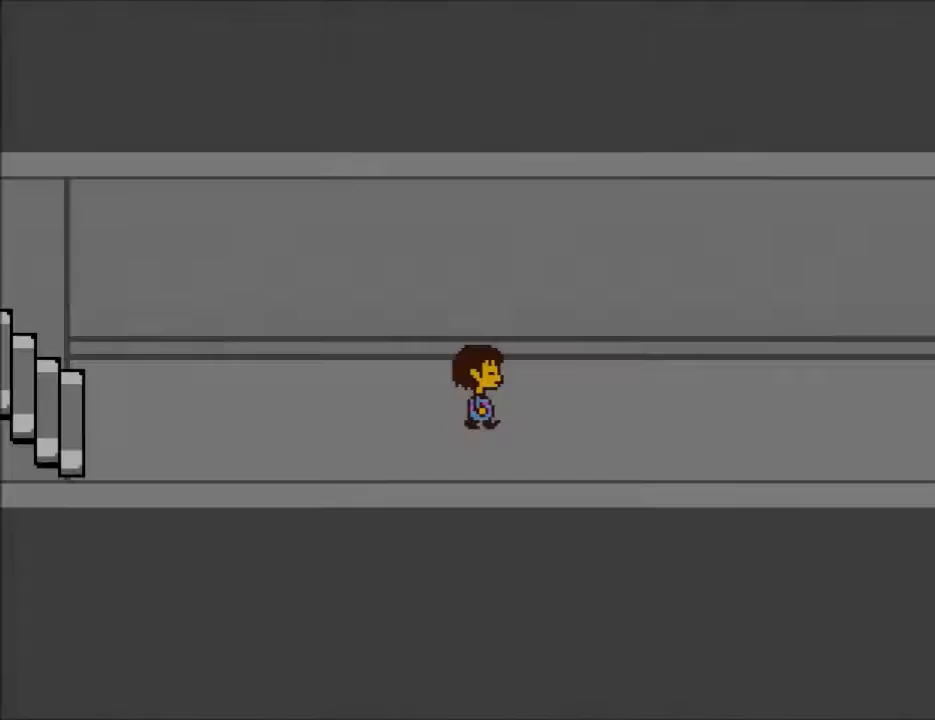
{"keys": ["right"], "events": []}
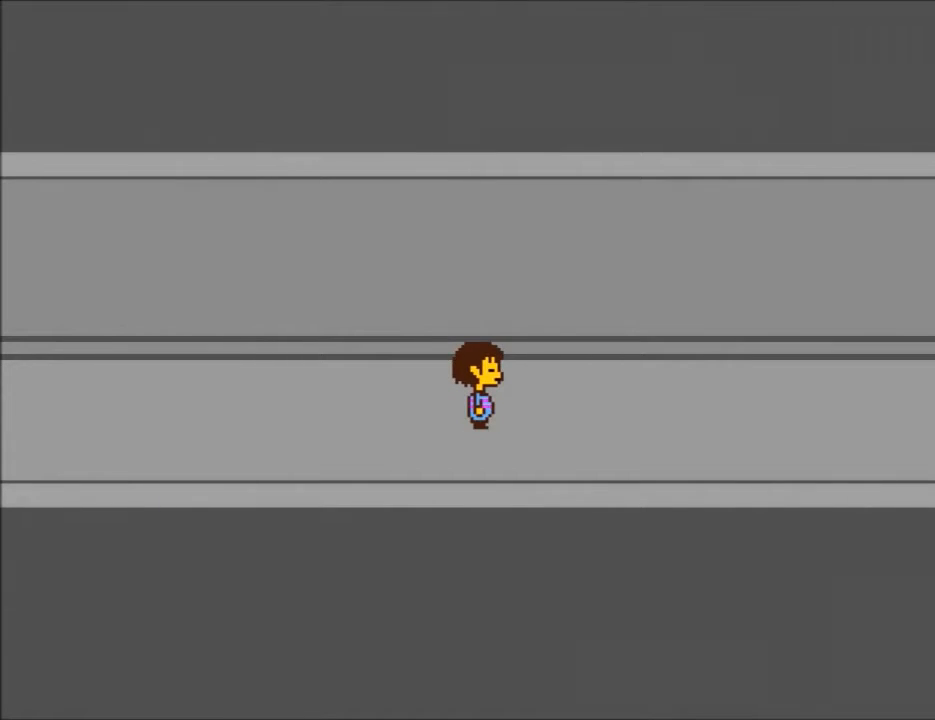
{"keys": ["right"], "events": [[400, "up", "down"], [501, "up", "up"]]}
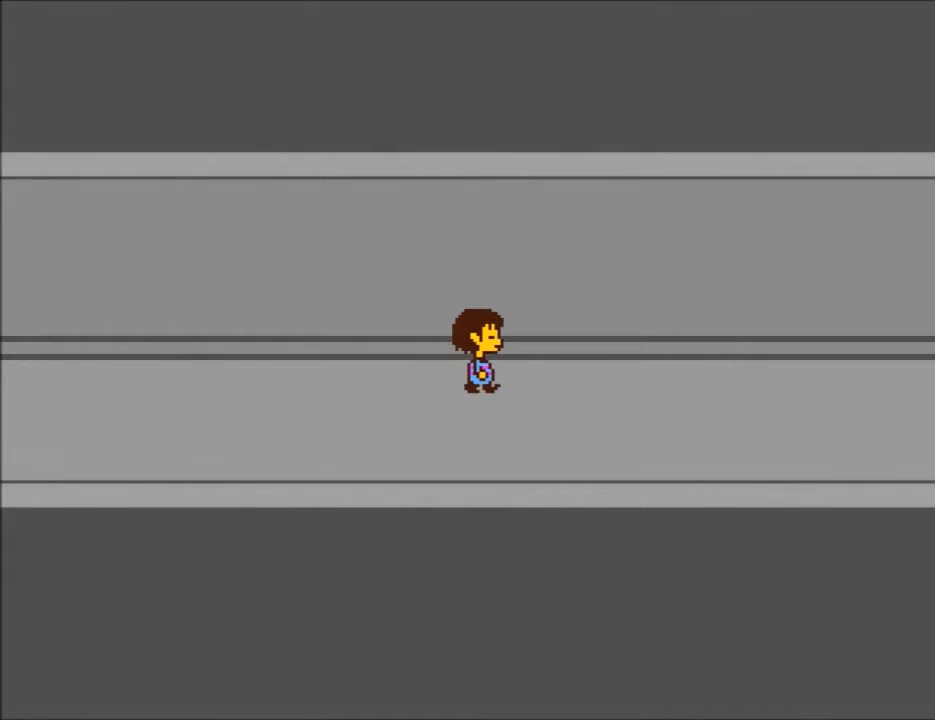
{"keys": ["right"], "events": []}
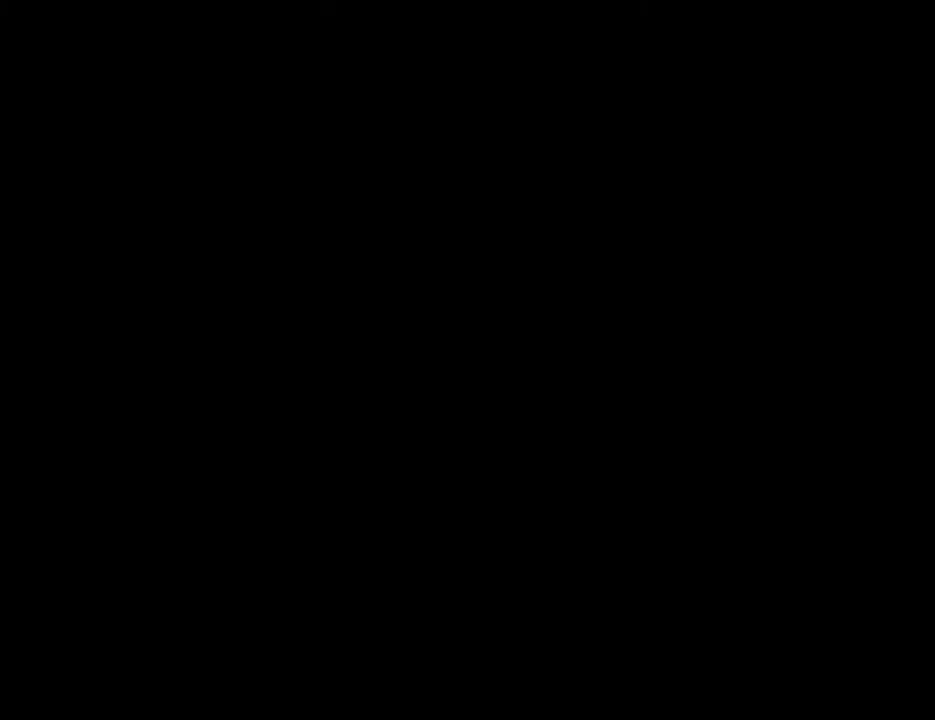
{"keys": ["right"], "events": []}
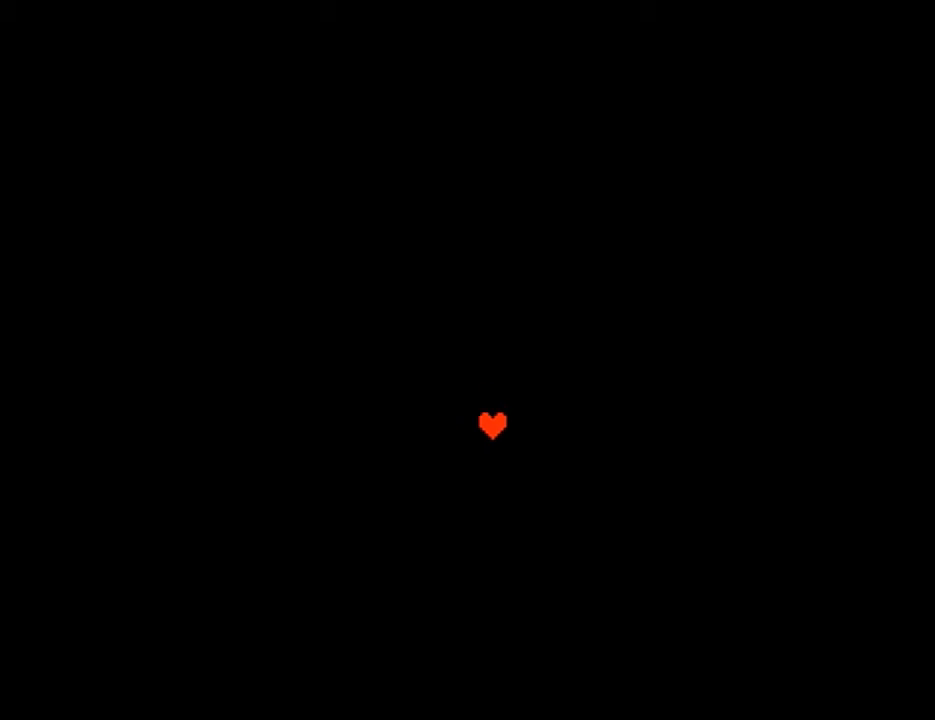
{"keys": ["return", "right", "shift"], "events": [[300, "return", "down"], [300, "shift", "down"], [333, "return", "up"], [400, "shift", "up"], [400, "z", "down"], [433, "x", "down"], [433, "z", "up"], [500, "return", "down"], [500, "shift", "down"], [500, "x", "up"]]}
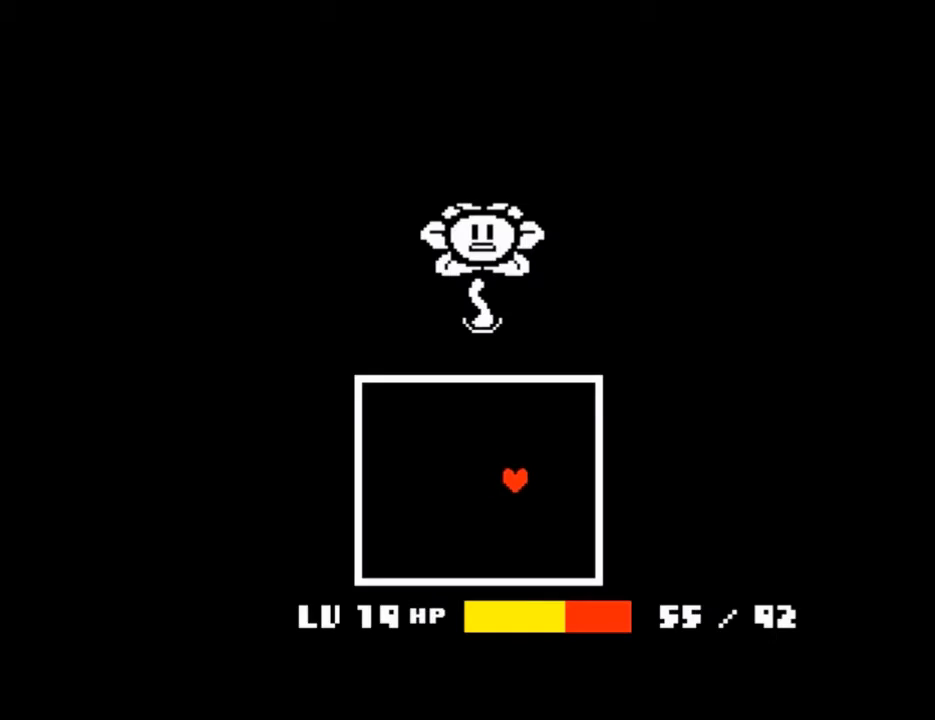
{"keys": ["right", "x"], "events": [[33, "return", "up"], [67, "shift", "up"], [67, "x", "down"], [67, "z", "down"], [134, "z", "up"], [167, "return", "down"], [167, "shift", "down"], [167, "x", "up"], [234, "return", "up"], [234, "shift", "up"], [267, "x", "down"], [267, "z", "down"], [300, "z", "up"], [367, "return", "down"], [367, "shift", "down"], [367, "x", "up"], [400, "return", "up"], [400, "shift", "up"], [467, "x", "down"], [467, "z", "down"], [501, "z", "up"]]}
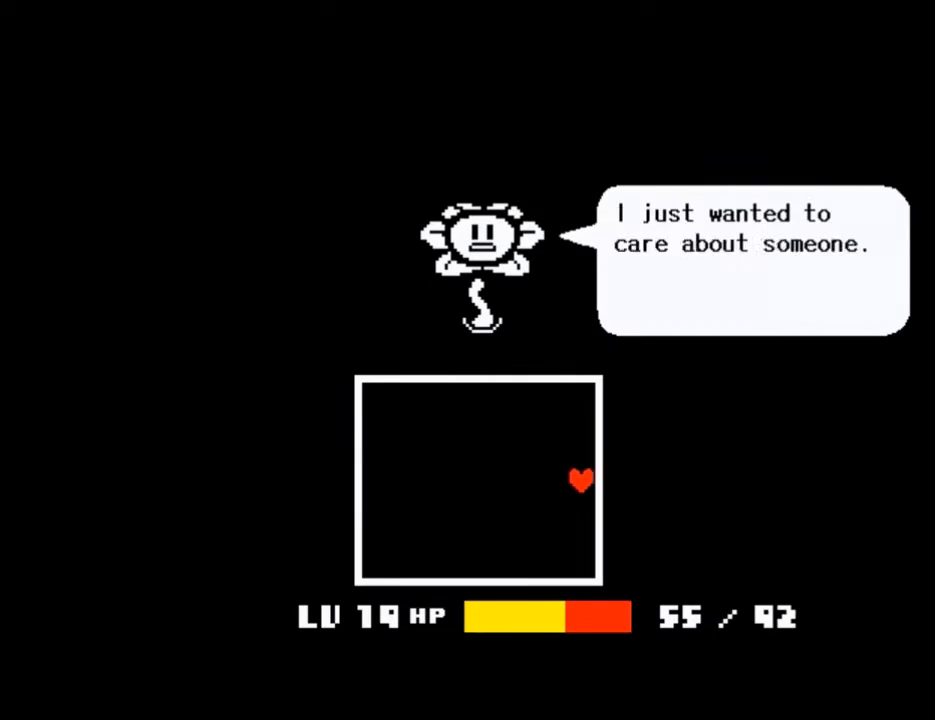
{"keys": ["right", "x", "z"], "events": [[33, "return", "down"], [33, "shift", "down"], [33, "x", "up"], [100, "return", "up"], [100, "shift", "up"], [133, "x", "down"], [133, "z", "down"], [200, "z", "up"], [233, "return", "down"], [233, "shift", "down"], [233, "x", "up"], [266, "return", "up"], [266, "shift", "up"], [266, "z", "down"], [333, "x", "down"], [367, "x", "up"], [367, "z", "up"], [433, "return", "down"], [433, "shift", "down"], [467, "return", "up"], [467, "shift", "up"], [467, "z", "down"], [500, "x", "down"]]}
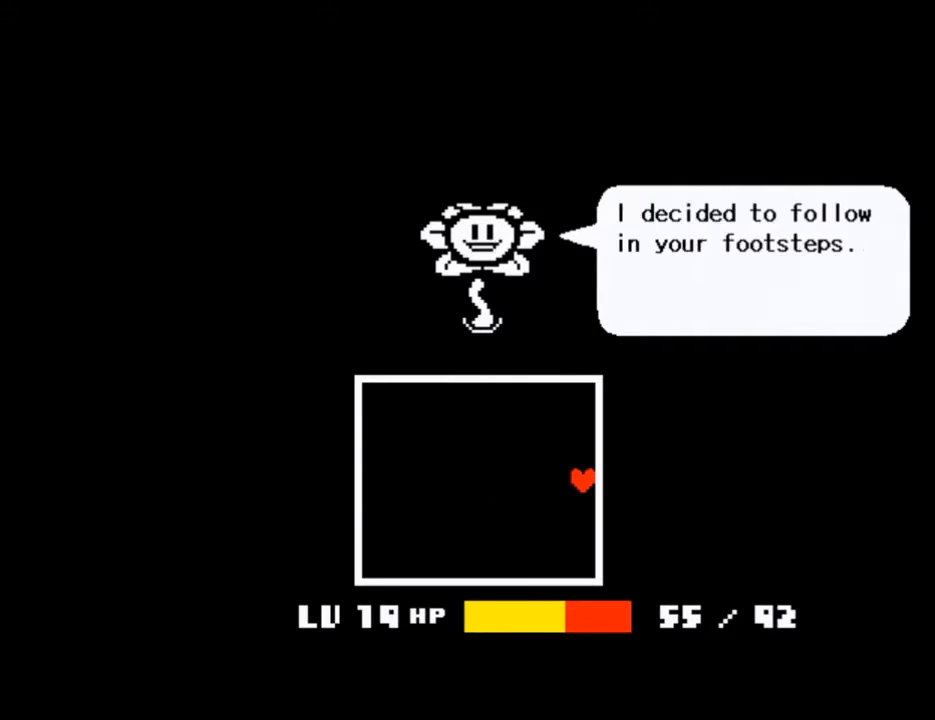
{"keys": ["right", "shift"], "events": [[67, "return", "down"], [67, "x", "up"], [67, "z", "up"], [100, "shift", "down"], [167, "return", "up"], [167, "shift", "up"], [167, "z", "down"], [200, "x", "down"], [200, "z", "up"], [234, "shift", "down"], [300, "return", "down"], [300, "shift", "up"], [300, "x", "up"], [334, "return", "up"], [334, "z", "down"], [400, "x", "down"], [434, "return", "down"], [434, "shift", "down"], [434, "x", "up"], [434, "z", "up"], [467, "return", "up"]]}
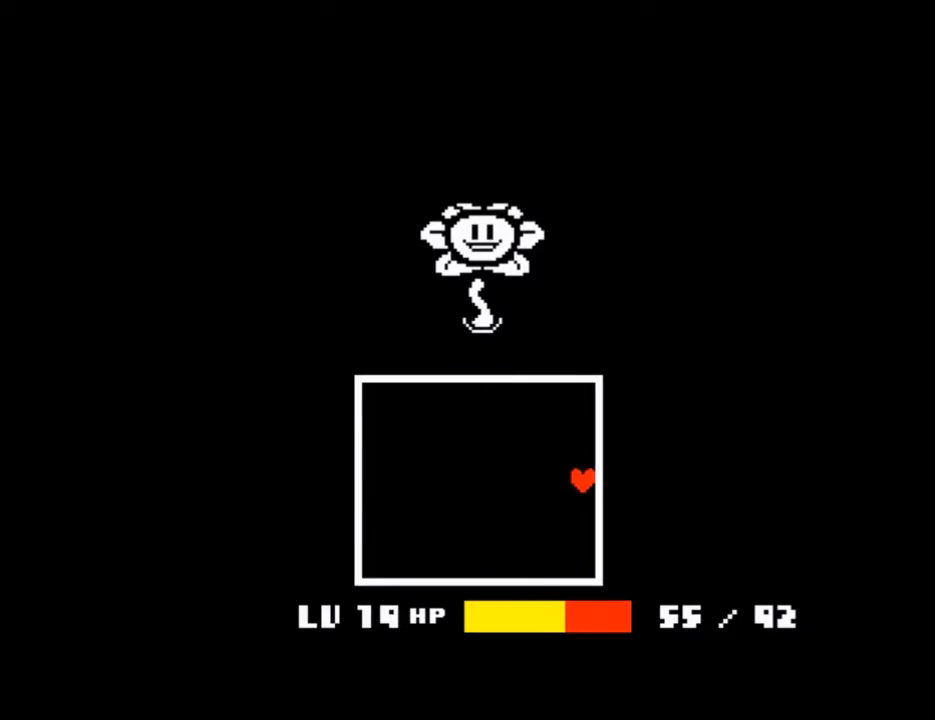
{"keys": ["right"], "events": [[33, "shift", "up"], [33, "x", "down"], [33, "z", "down"], [133, "return", "down"], [133, "shift", "down"], [133, "x", "up"], [133, "z", "up"], [200, "return", "up"], [200, "shift", "up"]]}
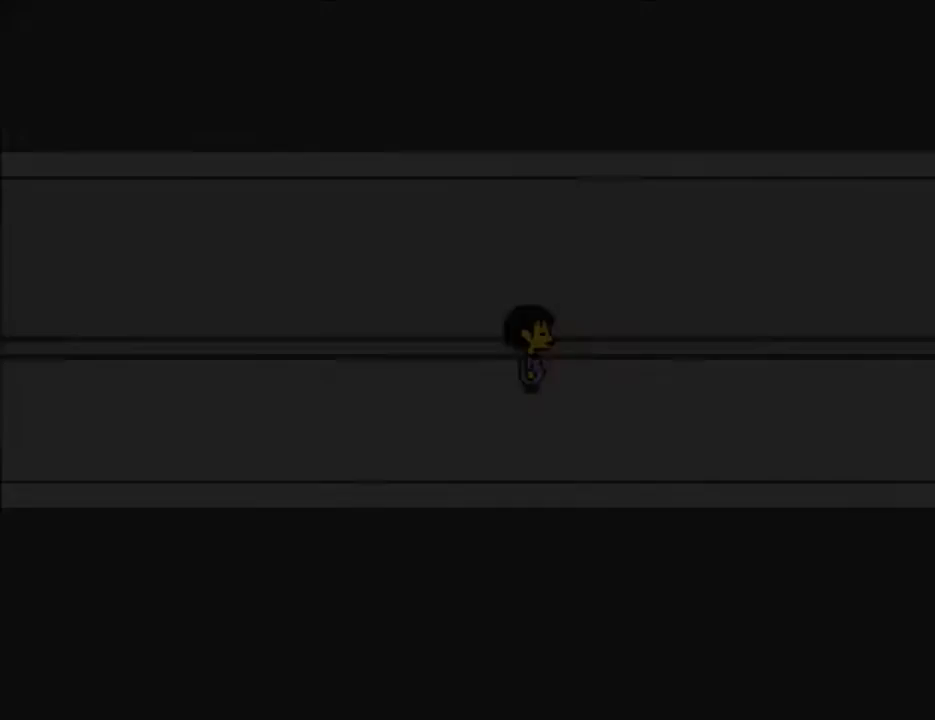
{"keys": ["right"], "events": []}
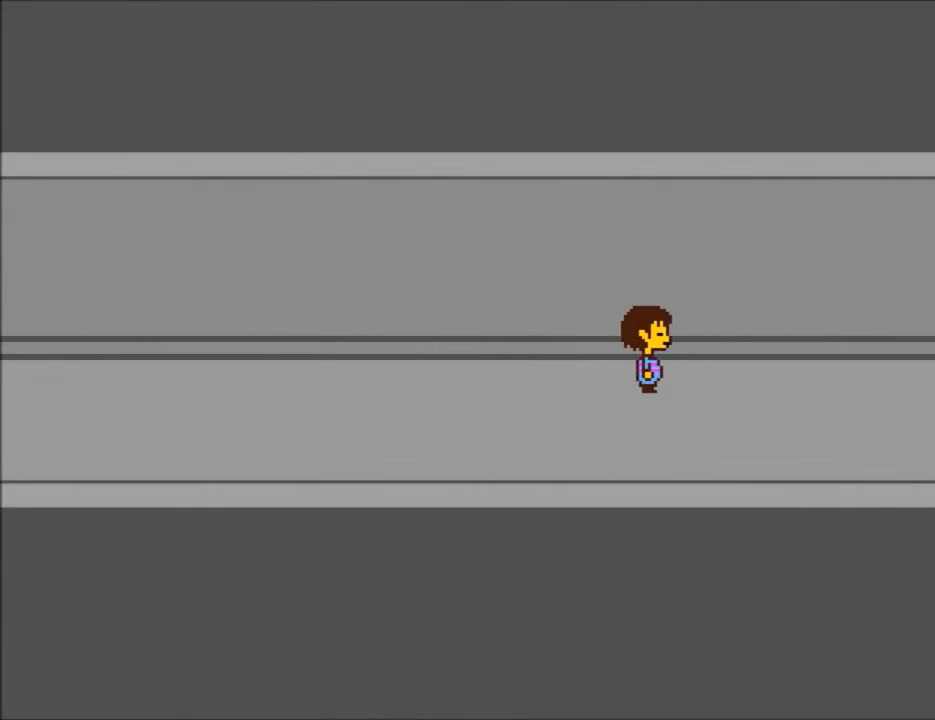
{"keys": ["right"], "events": []}
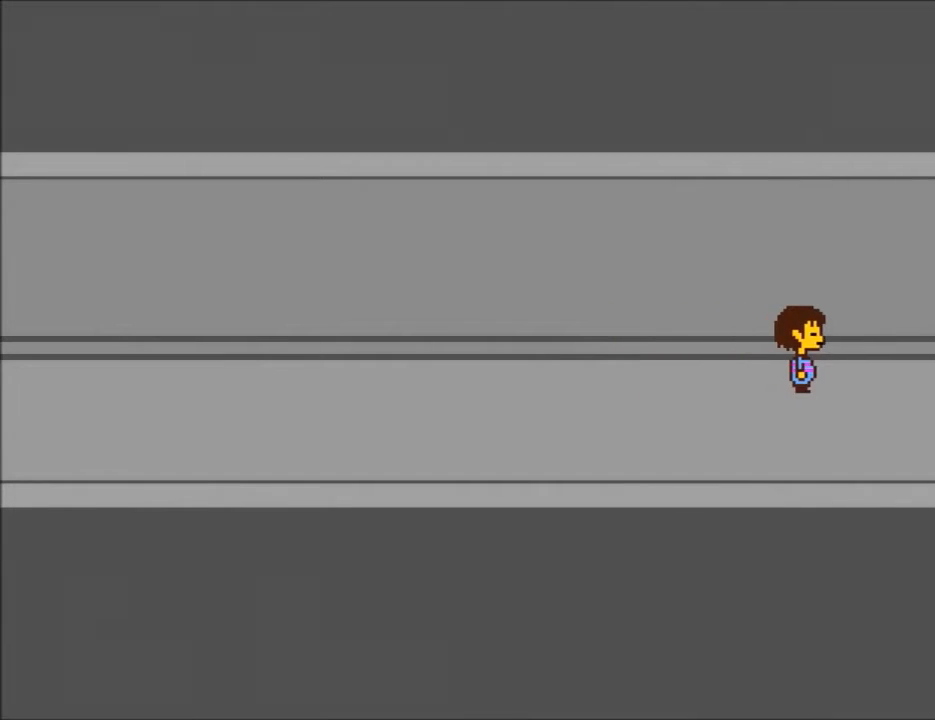
{"keys": ["right"], "events": []}
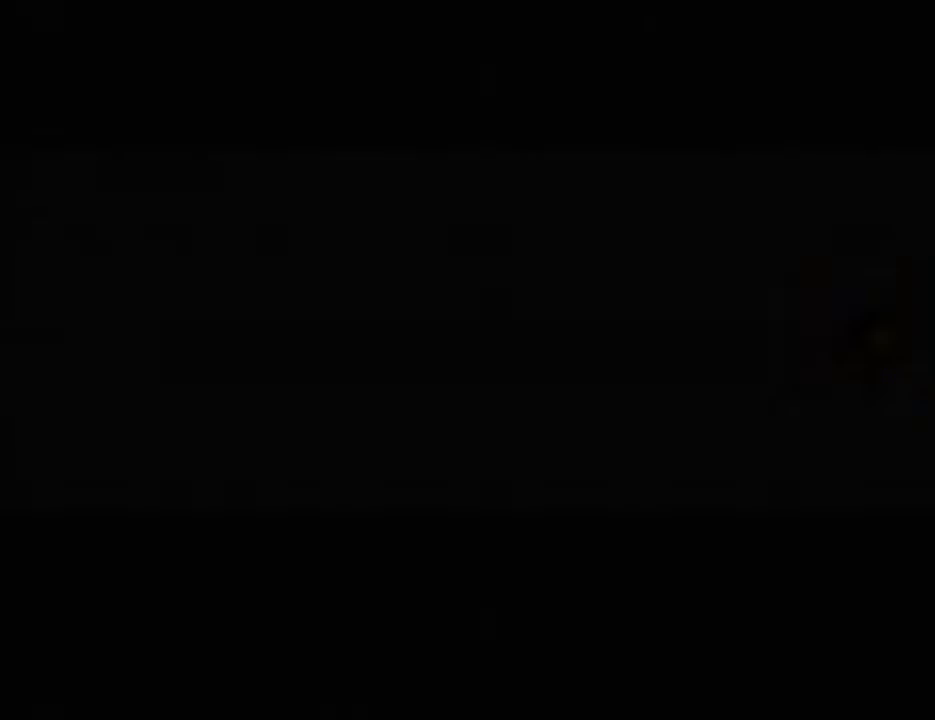
{"keys": ["right"], "events": []}
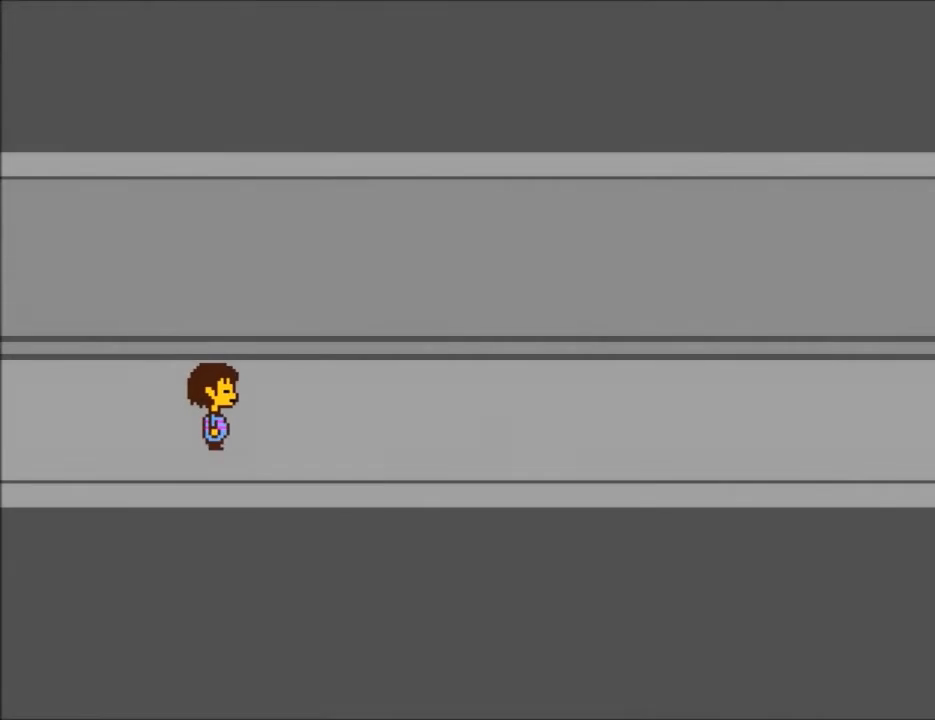
{"keys": ["right"], "events": []}
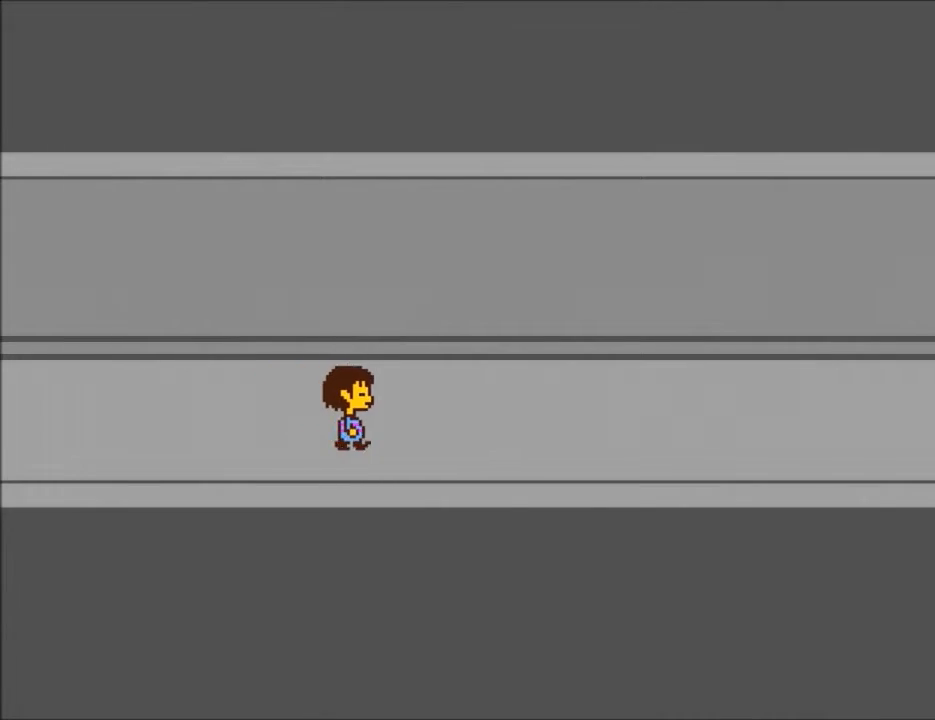
{"keys": ["right"], "events": []}
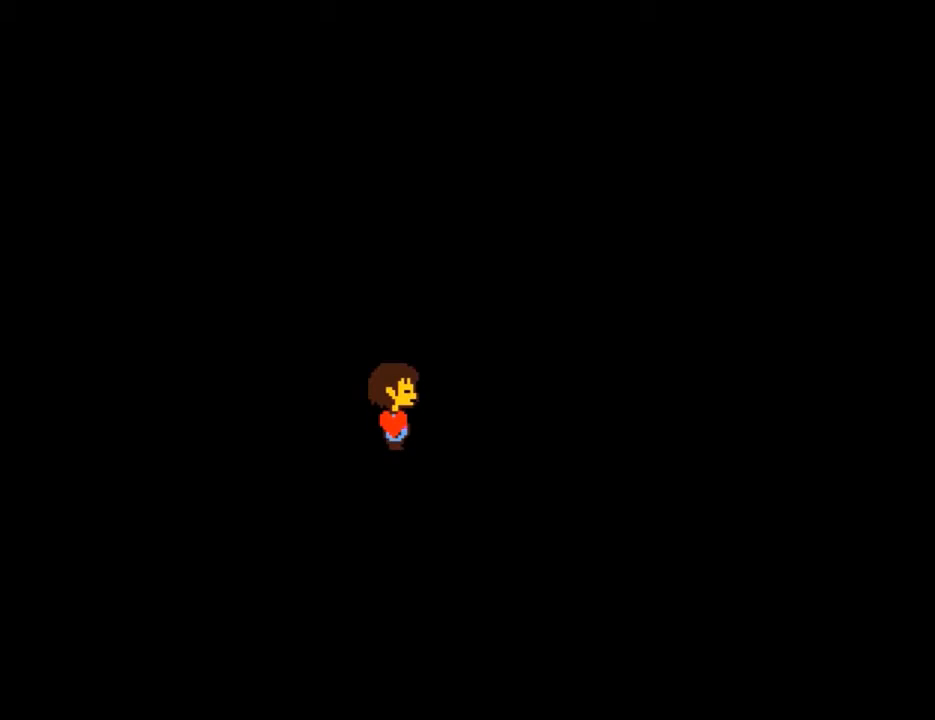
{"keys": ["return", "right"], "events": [[501, "return", "down"]]}
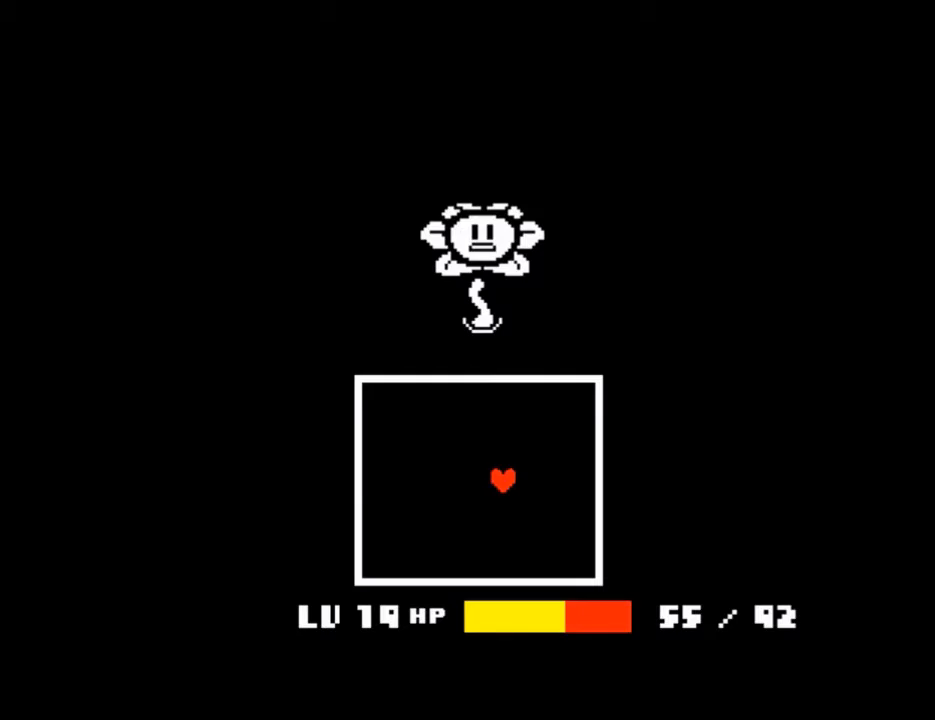
{"keys": ["right", "z"], "events": [[66, "shift", "down"], [100, "return", "up"], [100, "shift", "up"], [100, "x", "down"], [100, "z", "down"], [200, "return", "down"], [200, "shift", "down"], [200, "x", "up"], [200, "z", "up"], [300, "return", "up"], [300, "shift", "up"], [300, "z", "down"], [333, "x", "down"], [333, "z", "up"], [367, "return", "down"], [367, "shift", "down"], [367, "x", "up"], [433, "return", "up"], [467, "shift", "up"], [467, "z", "down"]]}
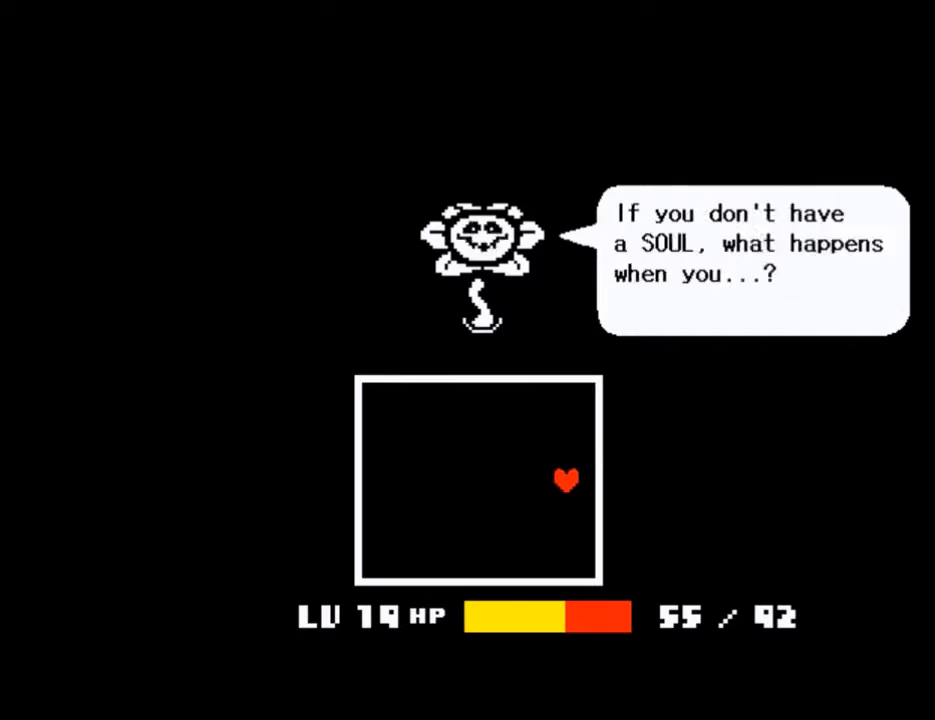
{"keys": ["right", "z"], "events": [[33, "x", "down"], [33, "z", "up"], [67, "return", "down"], [67, "shift", "down"], [67, "x", "up"], [100, "shift", "up"], [133, "return", "up"], [167, "x", "down"], [167, "z", "down"], [200, "z", "up"], [267, "return", "down"], [267, "shift", "down"], [267, "x", "up"], [300, "return", "up"], [300, "shift", "up"], [300, "z", "down"], [367, "x", "down"], [400, "z", "up"], [434, "return", "down"], [434, "shift", "down"], [434, "x", "up"], [501, "return", "up"], [501, "shift", "up"], [501, "z", "down"]]}